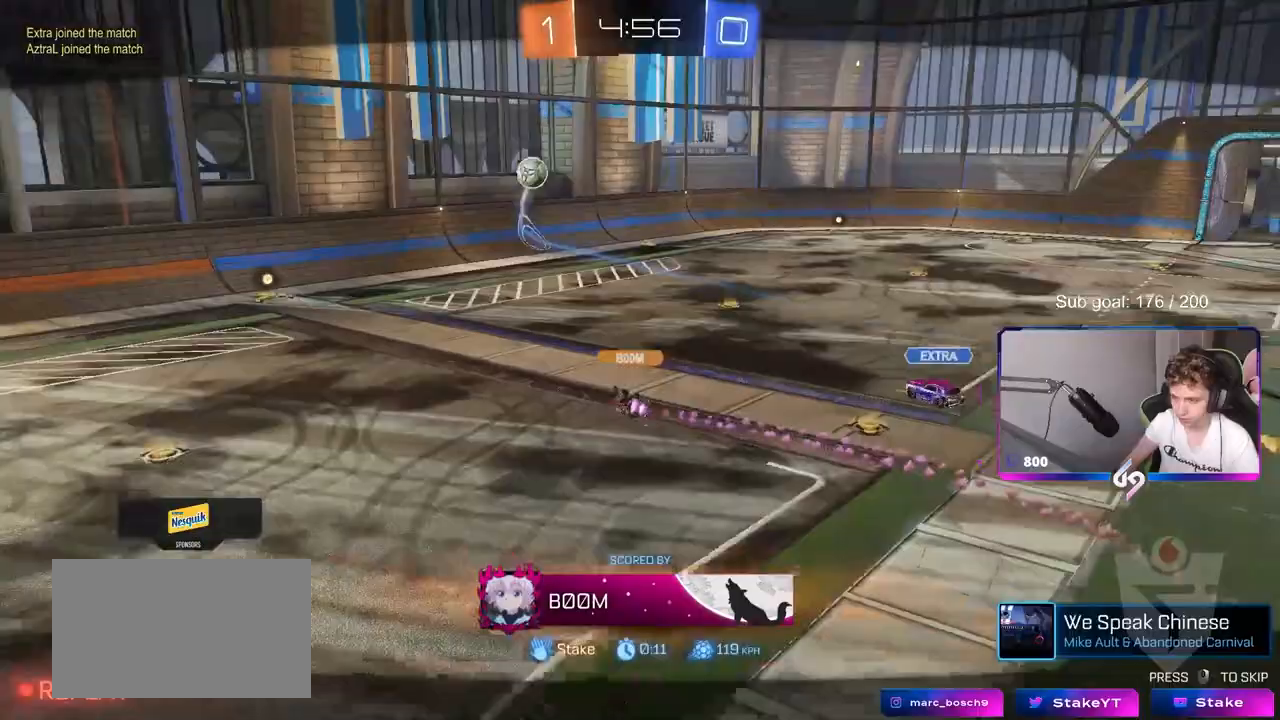
Gameplay with keyboard and mouse; each line is a JSON object with the keys and mouse buttons held at the frame after it. "events" lists presses ("down") and releases ("up") of "1", "2", "3", "4", "5", "a", "alt", "c", "caps_lock", "ctrl", "d", "e", "f", "g", "q", "r", "s", "shift", "space", "t", "tab", "v", "w", "x", "z", "mouse_left", "mouse_wheel" and "mouse_right" between this image and that frame as [ms after this image, input, new state], when the widget could be followed in between. "mouse_left", "mouse_wheel", "mouse_right" = the "left", "wheel", "right" buttons of the "mouse" list. No other keys are recorded. "wheel" means that the mouse wheel is clicked or scrolled. "mouse_move" is the direction in which the mouse moves at that frame (one of eight, or "still"), when it could be read.
{"keys": [], "mouse": [], "mouse_move": "still", "events": []}
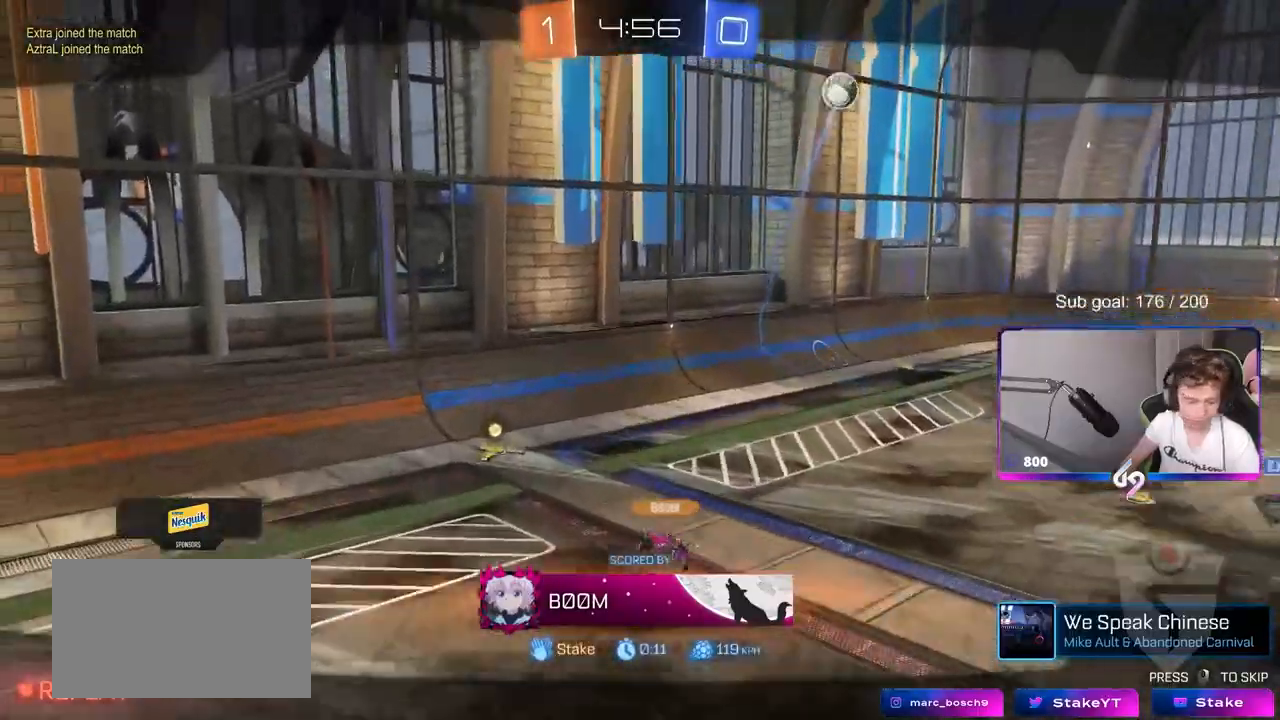
{"keys": [], "mouse": [], "mouse_move": "still", "events": []}
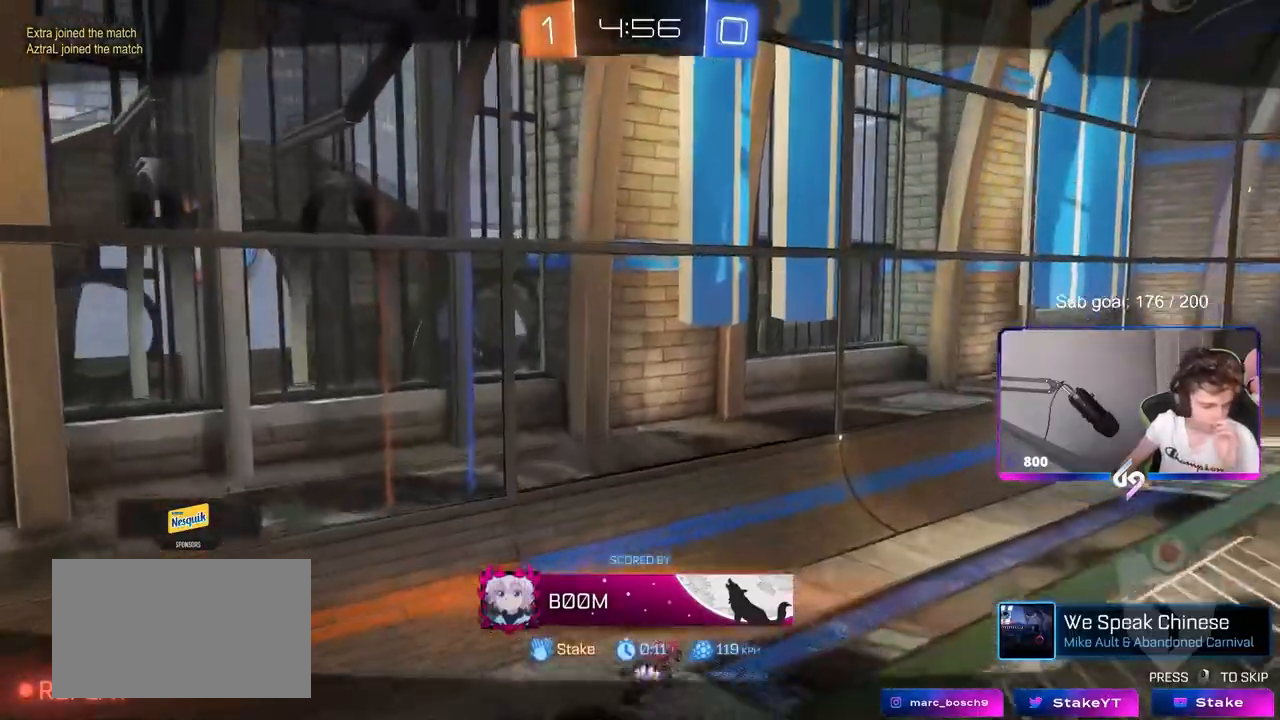
{"keys": [], "mouse": [], "mouse_move": "still", "events": []}
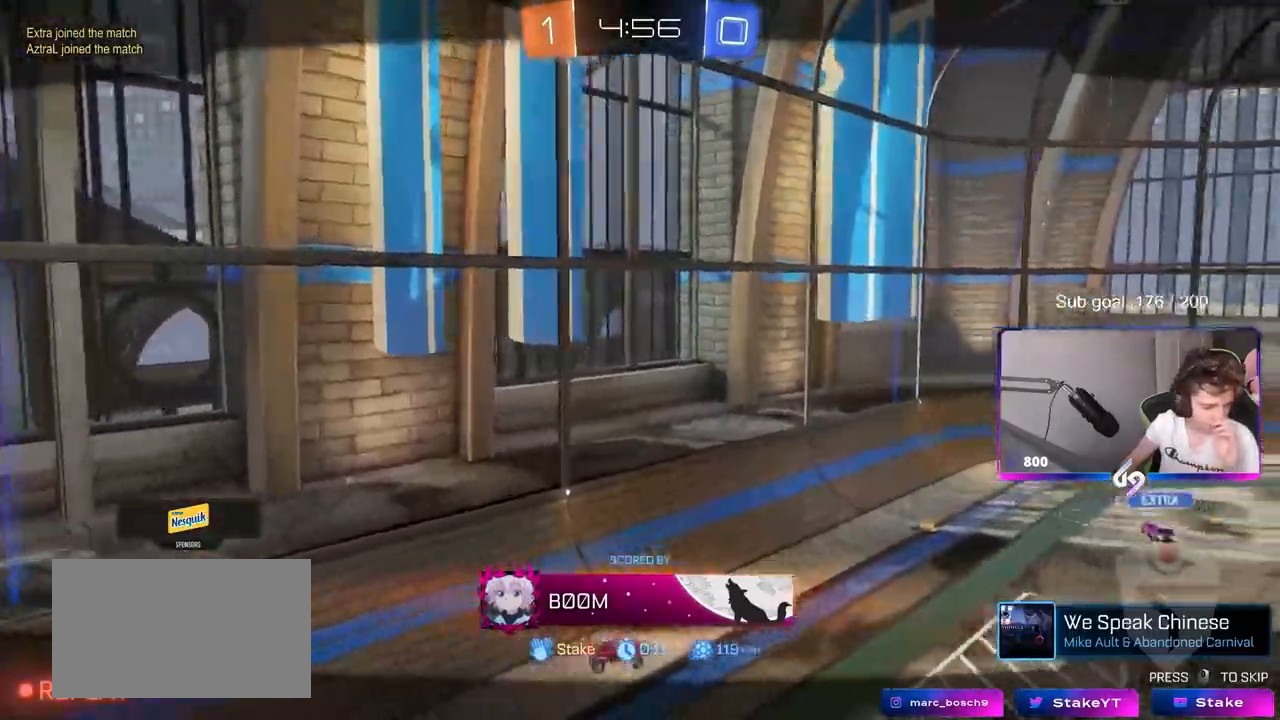
{"keys": [], "mouse": ["right"], "mouse_move": "still", "events": [[333, "mouse_right", "down"]]}
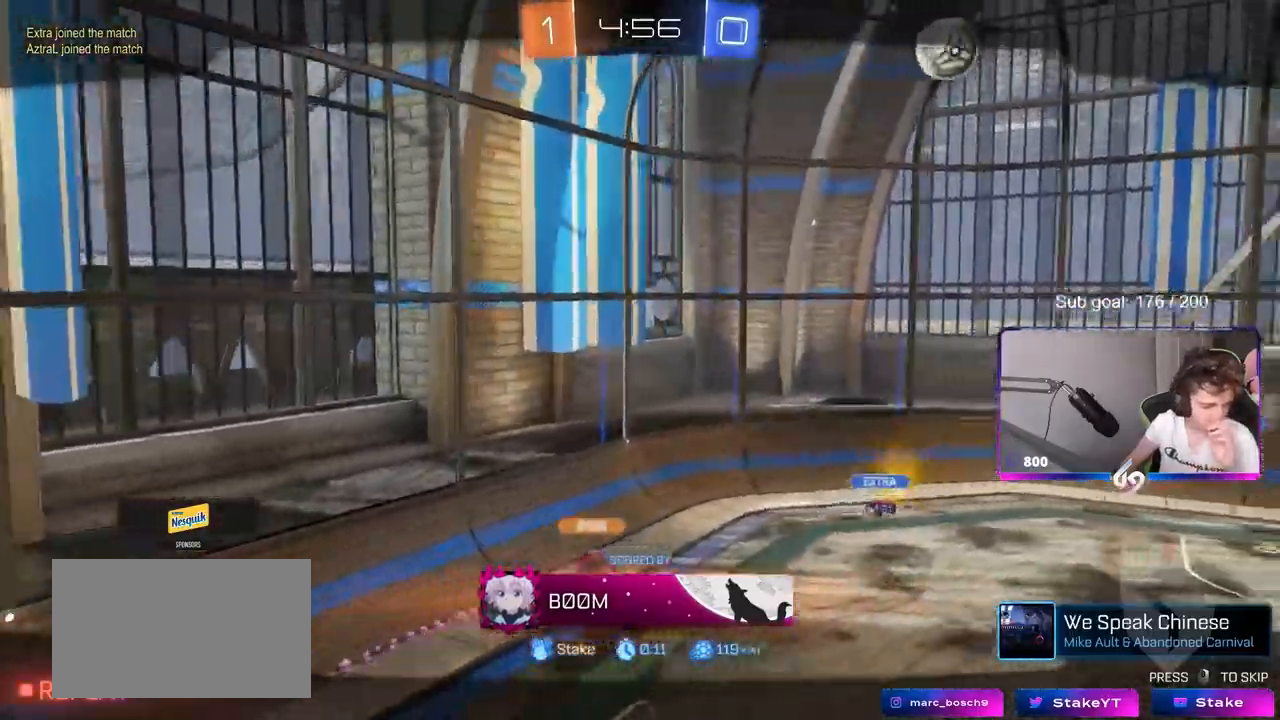
{"keys": [], "mouse": [], "mouse_move": "still", "events": [[17, "mouse_right", "up"], [200, "mouse_right", "down"], [383, "mouse_right", "up"]]}
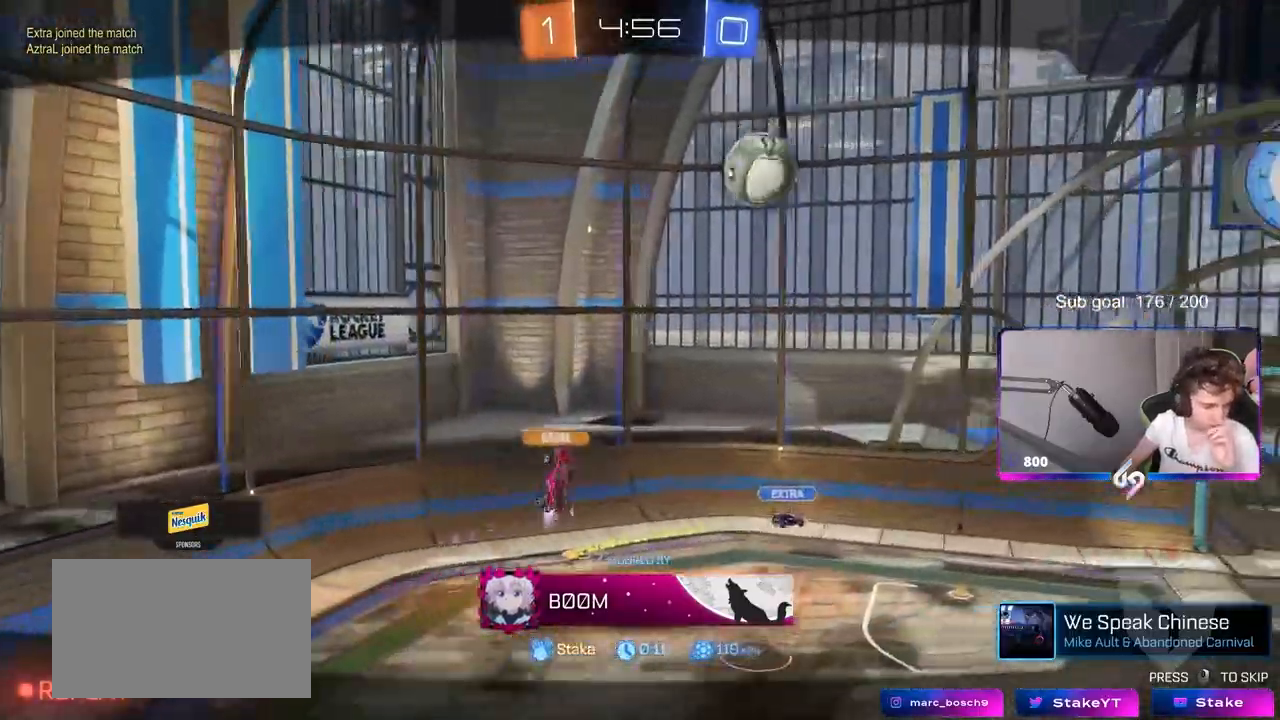
{"keys": [], "mouse": ["right"], "mouse_move": "still", "events": [[83, "mouse_right", "down"], [267, "mouse_right", "up"], [450, "mouse_right", "down"]]}
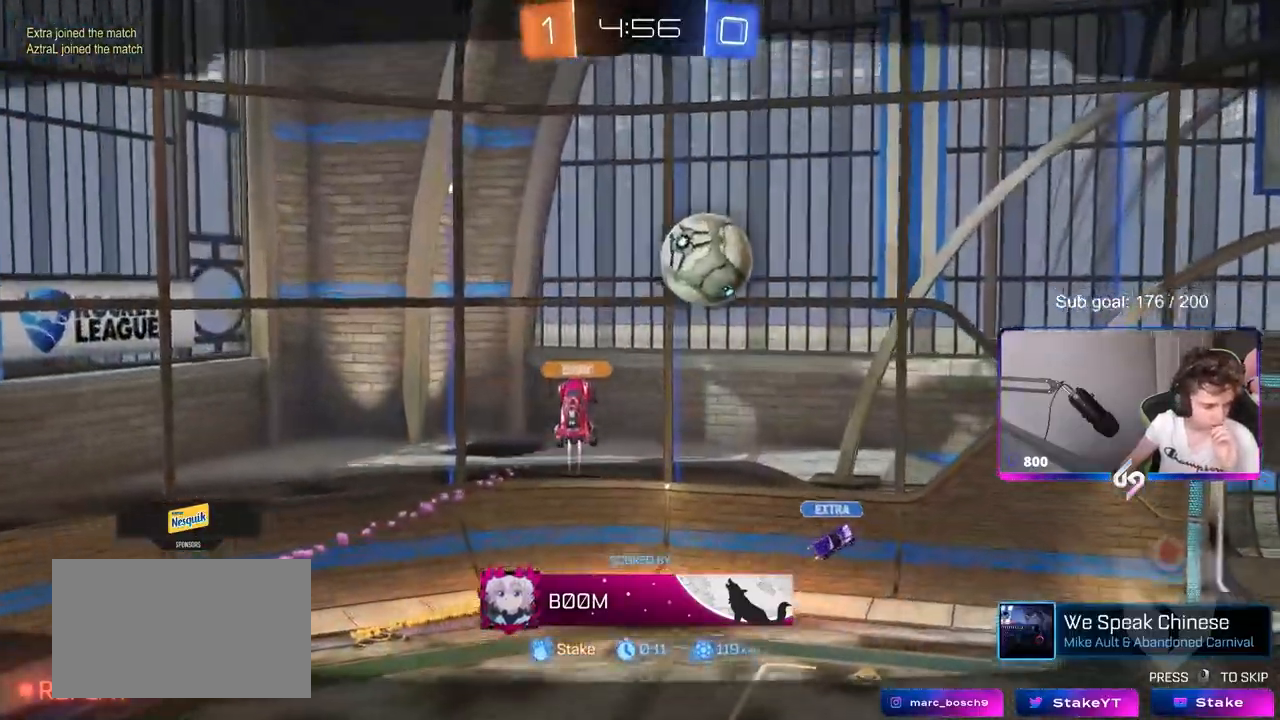
{"keys": [], "mouse": ["right"], "mouse_move": "still", "events": [[150, "mouse_right", "up"], [283, "mouse_right", "down"], [417, "mouse_right", "up"], [467, "mouse_right", "down"]]}
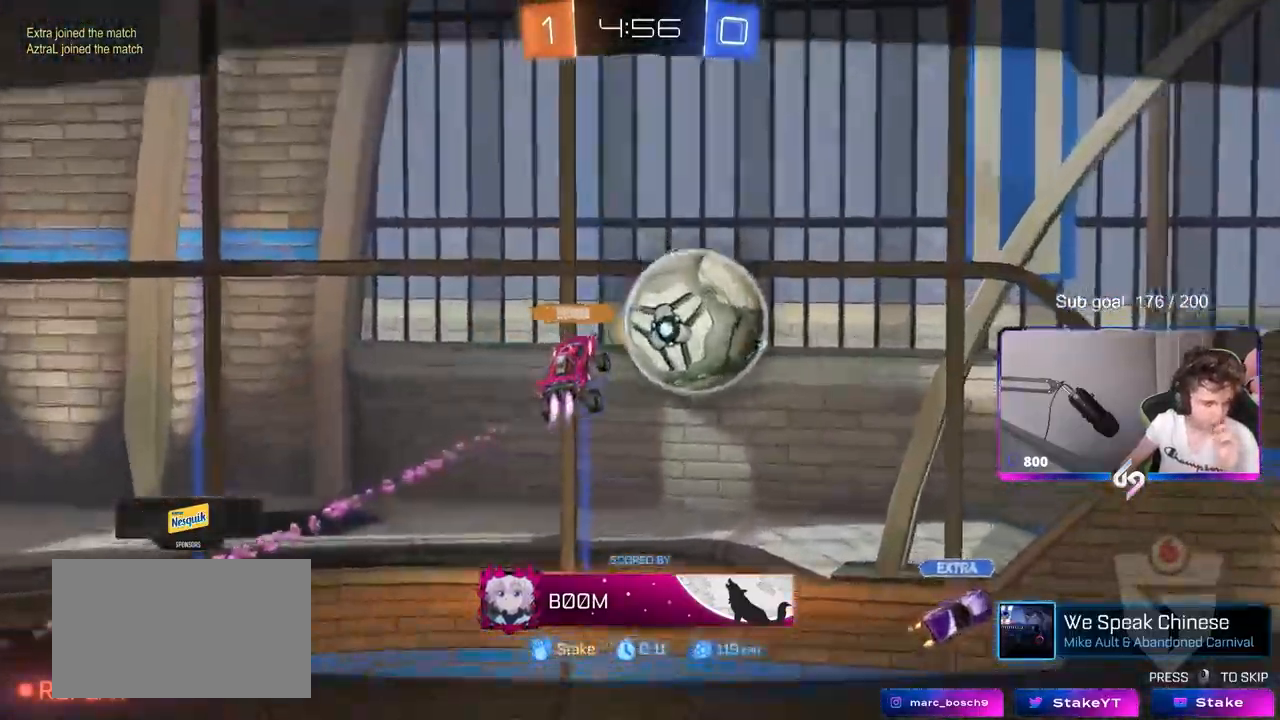
{"keys": [], "mouse": [], "mouse_move": "still", "events": [[200, "mouse_right", "up"], [350, "mouse_right", "down"], [483, "mouse_right", "up"]]}
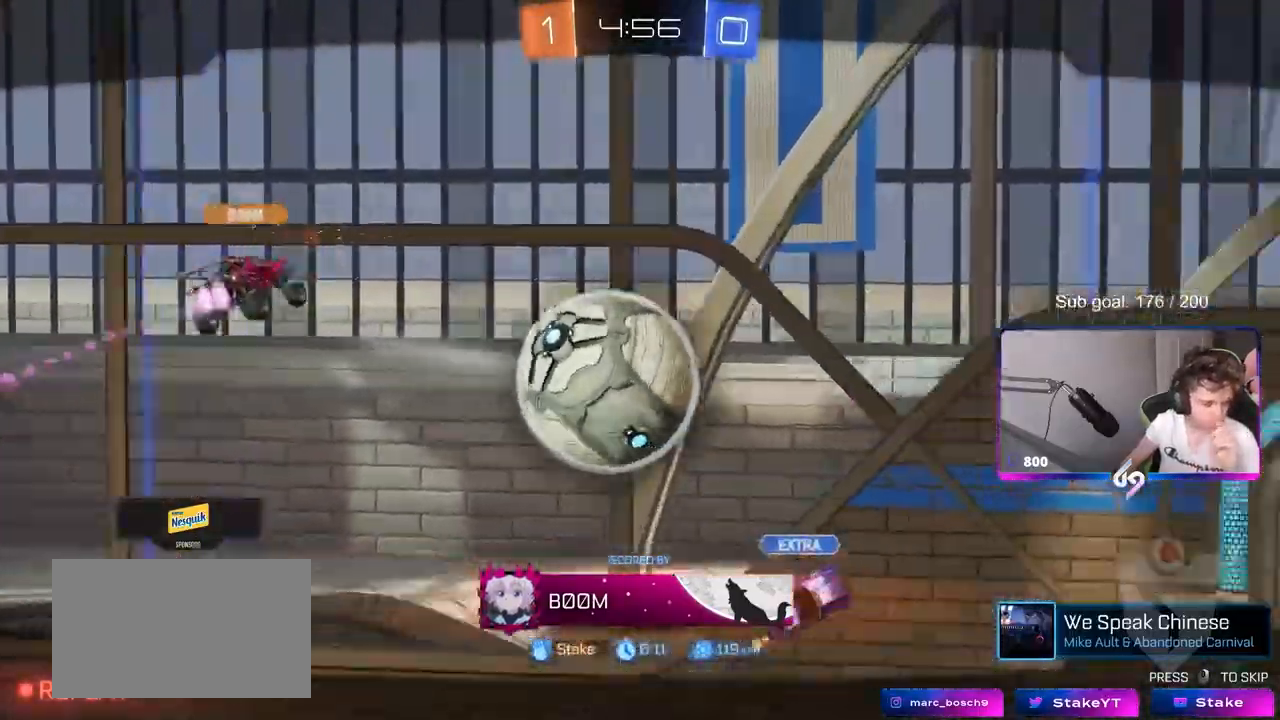
{"keys": [], "mouse": ["right"], "mouse_move": "still", "events": [[133, "mouse_right", "down"], [267, "mouse_right", "up"], [317, "mouse_right", "down"]]}
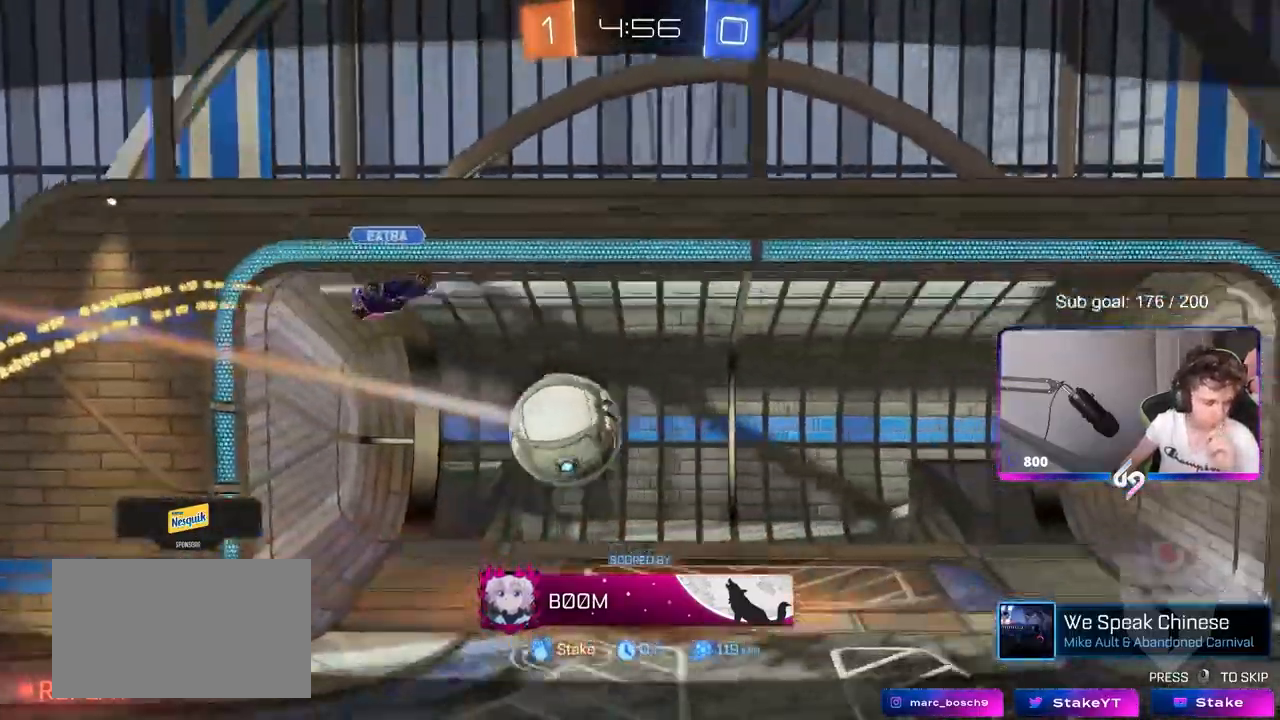
{"keys": [], "mouse": ["right"], "mouse_move": "still", "events": [[17, "mouse_right", "up"], [100, "mouse_right", "down"], [333, "mouse_right", "up"], [433, "mouse_right", "down"]]}
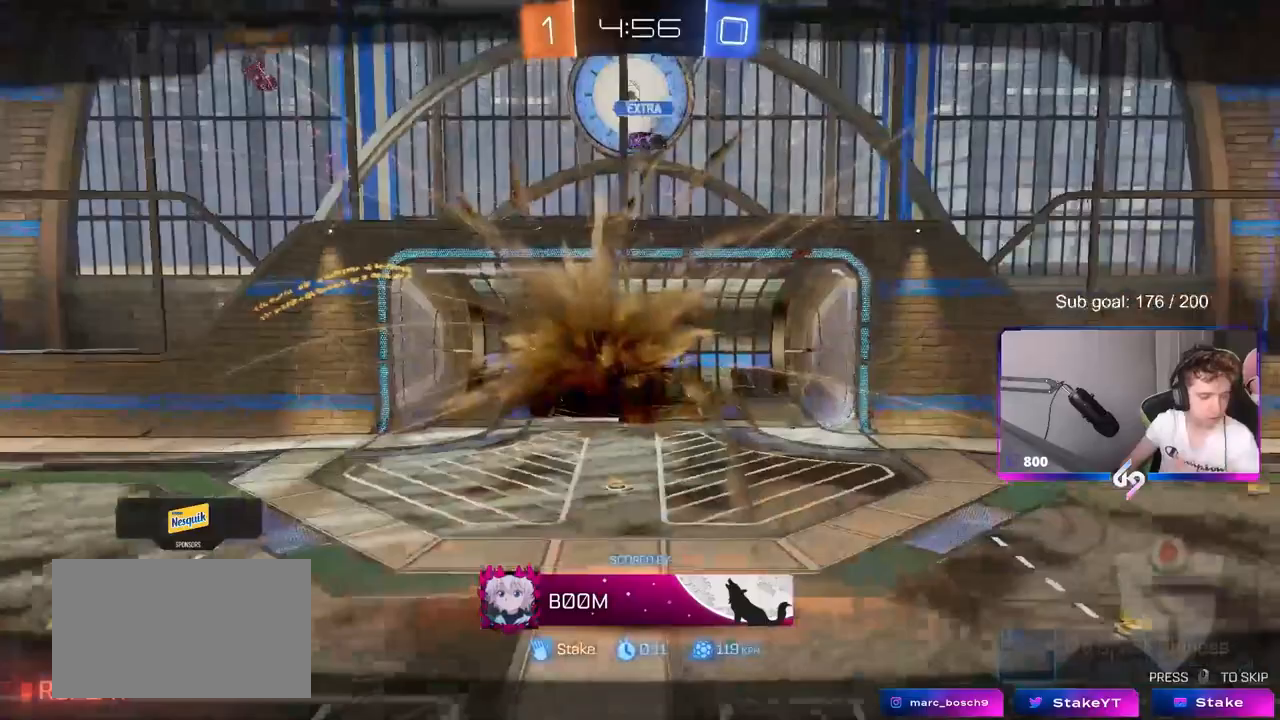
{"keys": [], "mouse": [], "mouse_move": "still", "events": [[117, "mouse_right", "up"]]}
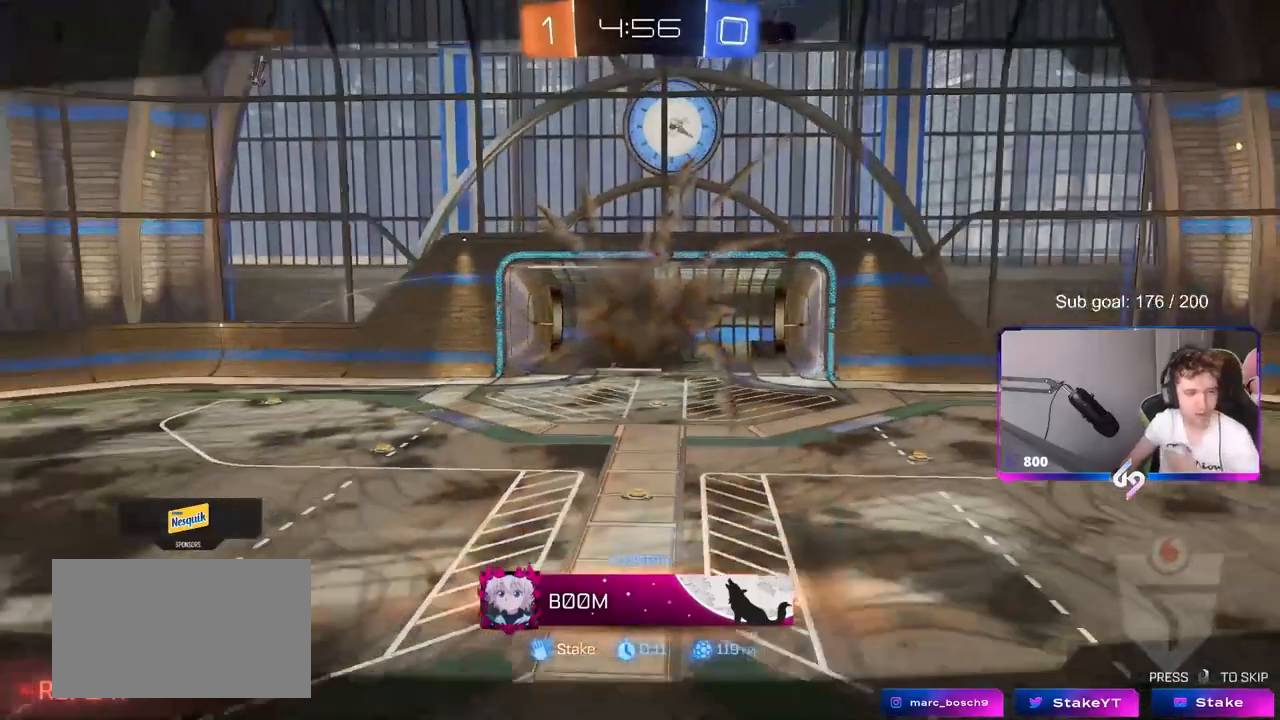
{"keys": [], "mouse": ["right"], "mouse_move": "down-left", "events": [[500, "mouse_right", "down"]]}
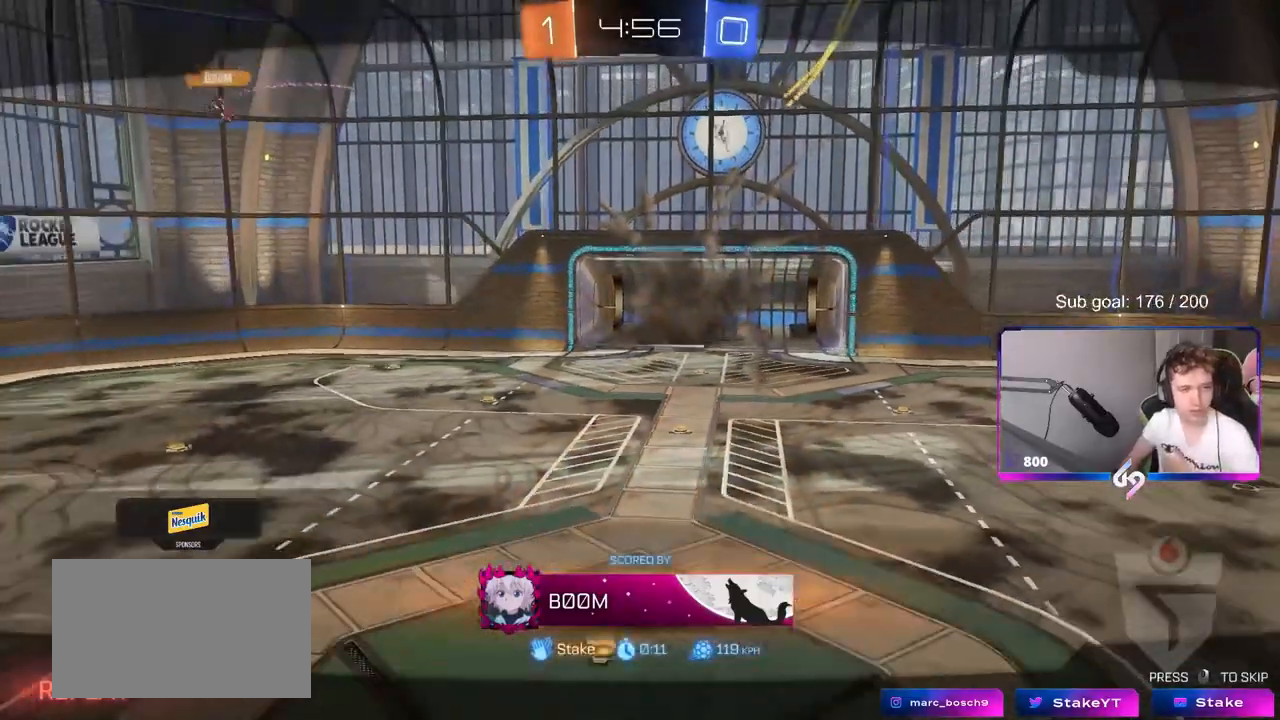
{"keys": [], "mouse": [], "mouse_move": "right", "events": [[183, "mouse_right", "up"], [283, "mouse_right", "down"], [467, "mouse_right", "up"]]}
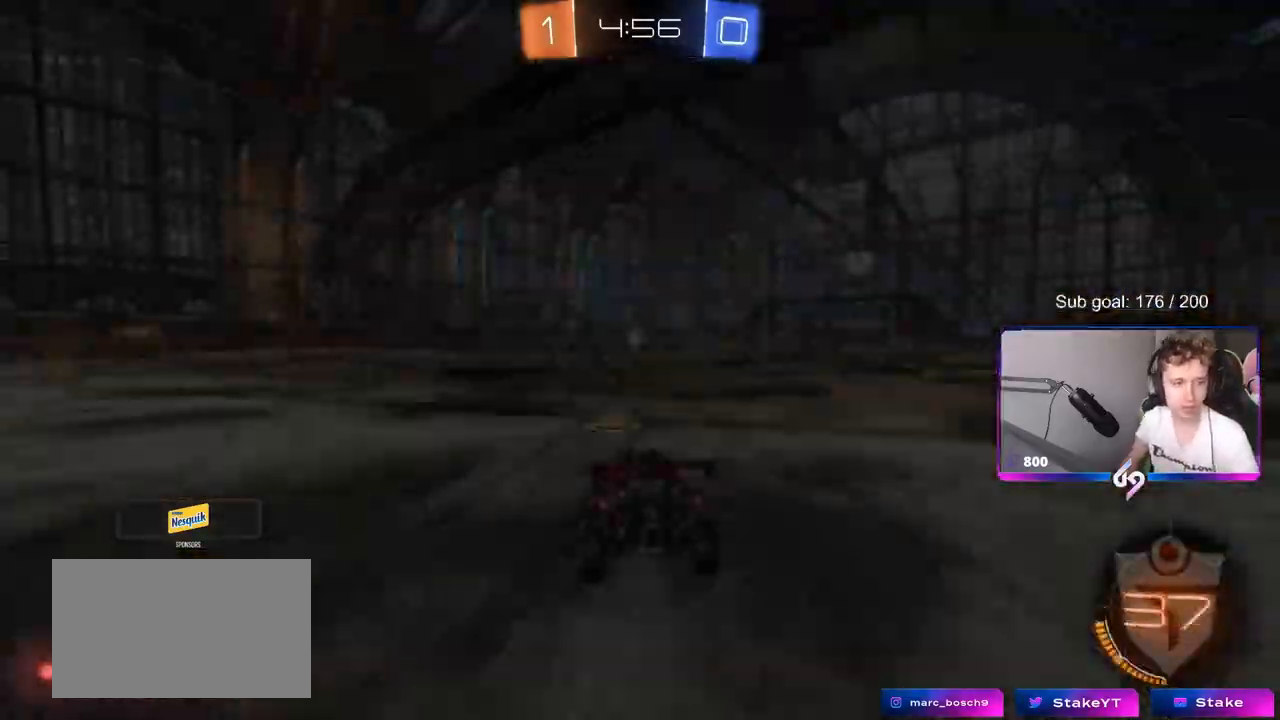
{"keys": [], "mouse": [], "mouse_move": "still", "events": [[200, "mouse_wheel", "down"], [350, "mouse_wheel", "up"]]}
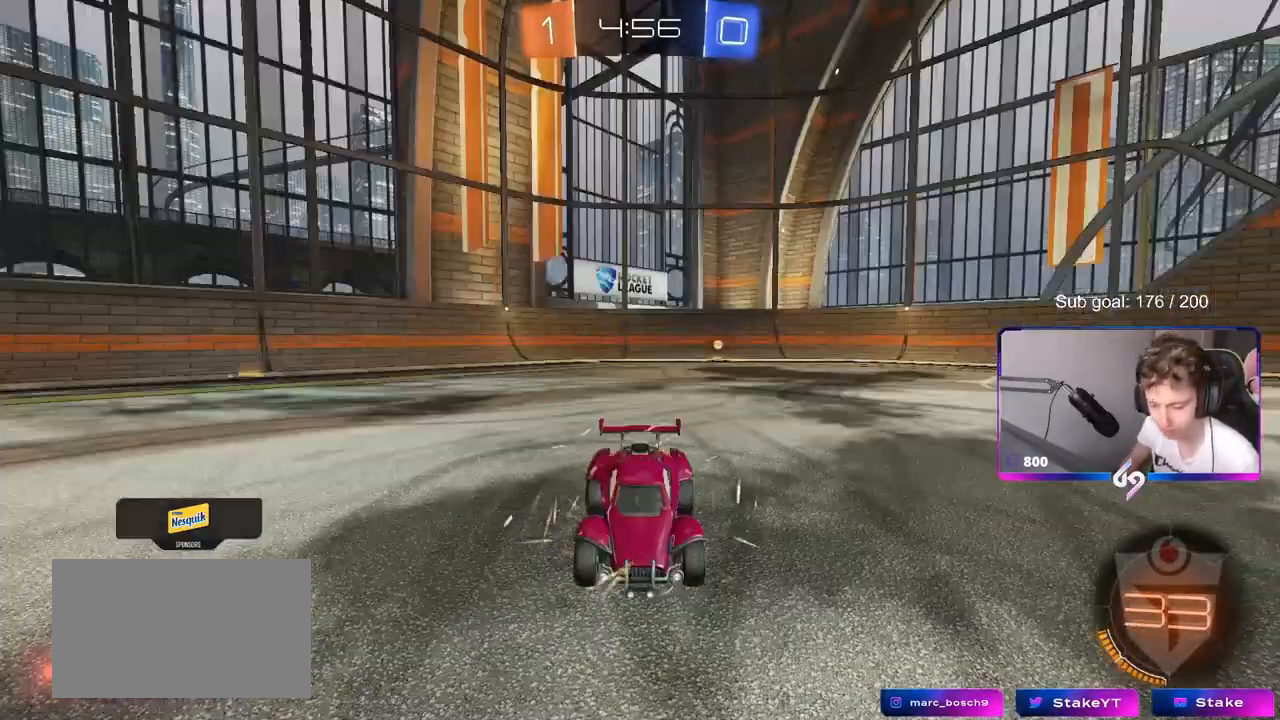
{"keys": ["z"], "mouse": [], "mouse_move": "up", "events": [[33, "mouse_wheel", "down"], [83, "tab", "down"], [167, "mouse_wheel", "up"], [217, "tab", "up"], [500, "z", "down"]]}
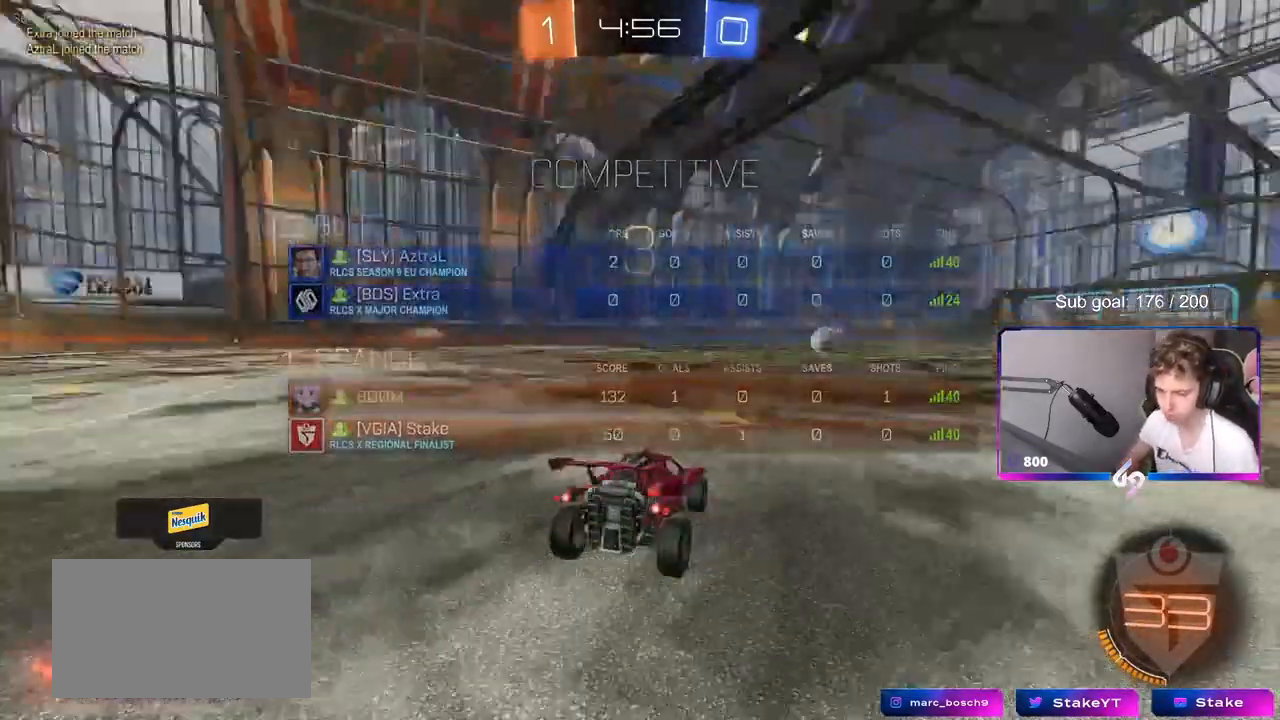
{"keys": [], "mouse": ["wheel"], "mouse_move": "down", "events": [[50, "x", "down"], [50, "z", "up"], [150, "mouse_wheel", "down"], [150, "x", "up"], [283, "mouse_wheel", "up"], [417, "mouse_wheel", "down"]]}
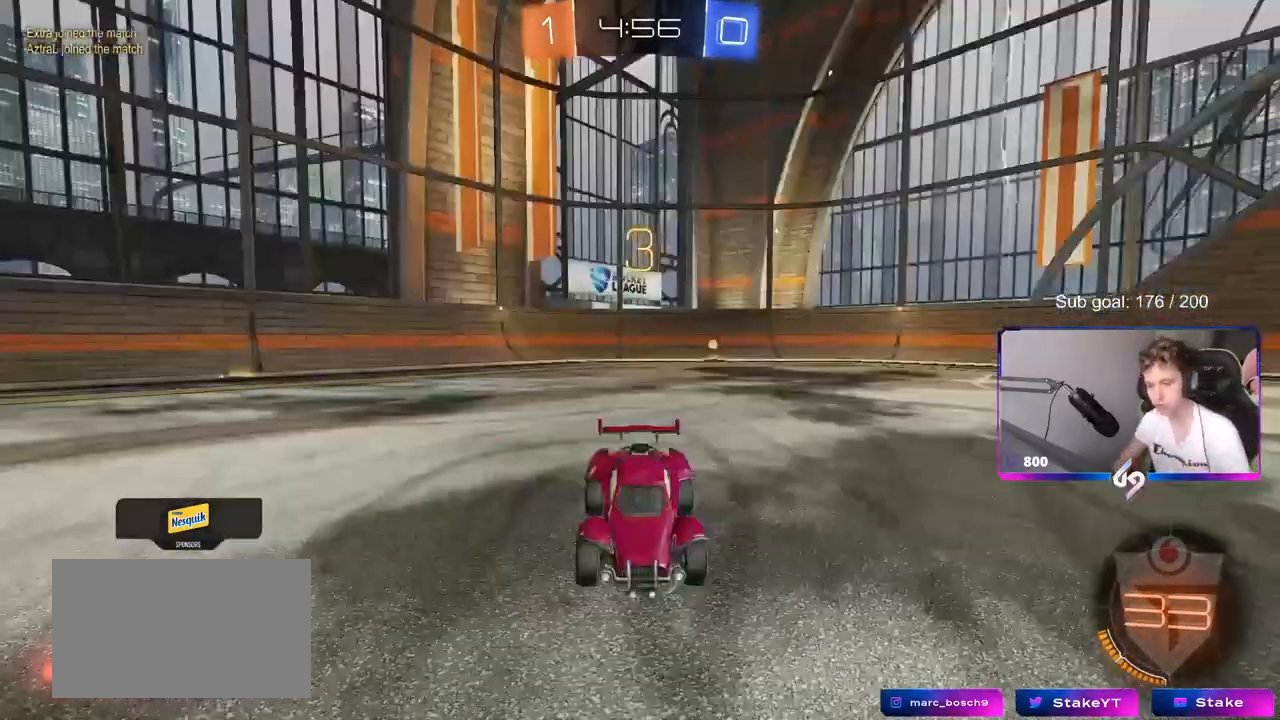
{"keys": ["tab"], "mouse": [], "mouse_move": "up", "events": [[117, "mouse_wheel", "up"], [300, "mouse_wheel", "down"], [450, "mouse_wheel", "up"], [450, "tab", "down"]]}
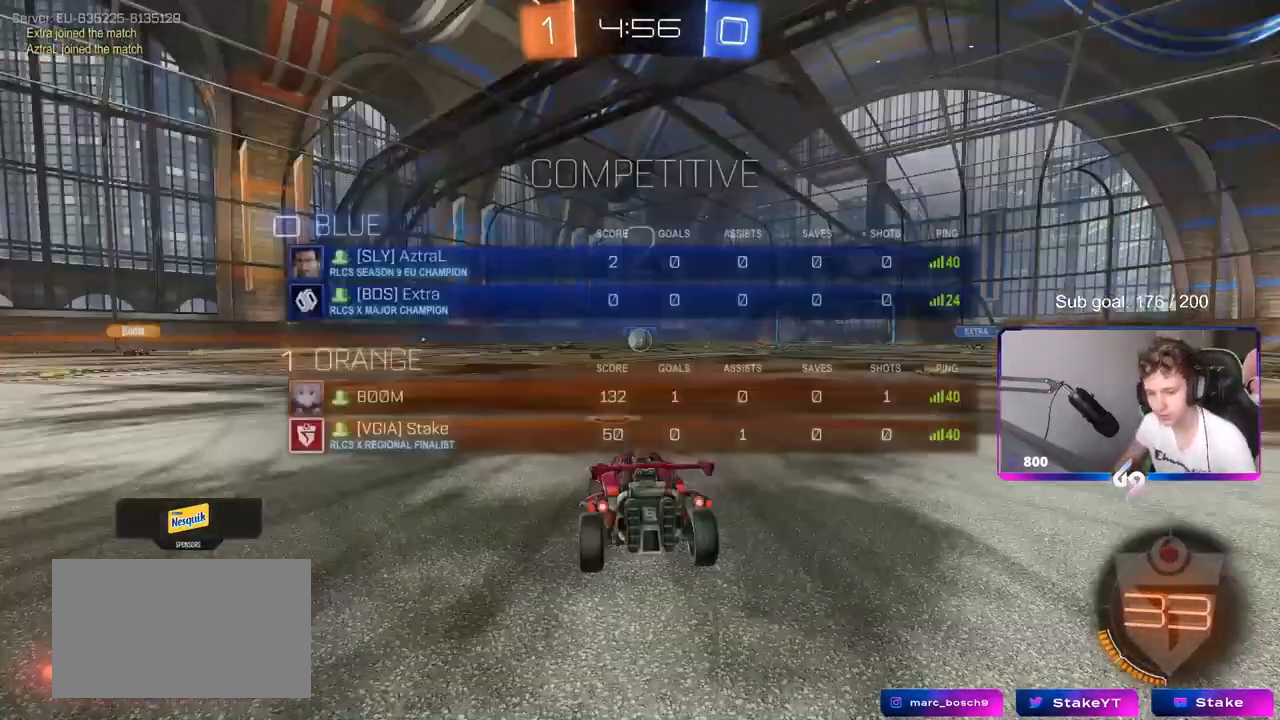
{"keys": [], "mouse": [], "mouse_move": "still", "events": [[83, "mouse_wheel", "down"], [217, "tab", "up"], [267, "mouse_wheel", "up"]]}
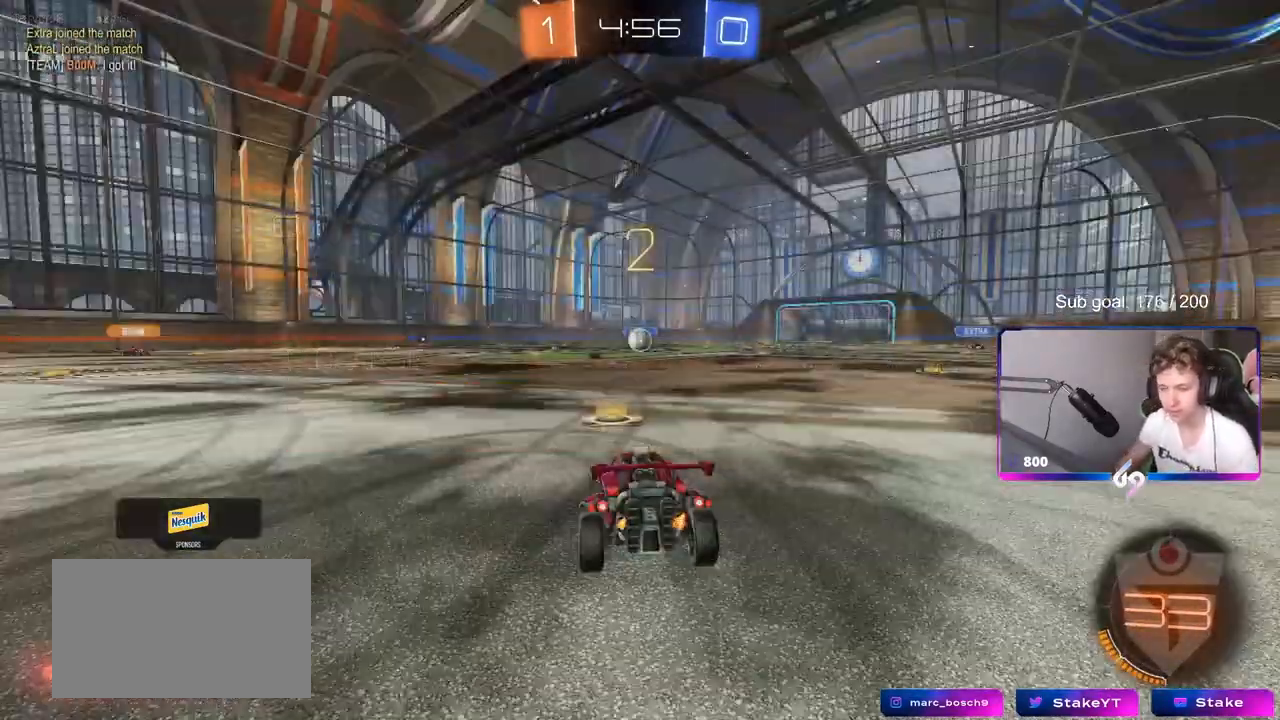
{"keys": ["w"], "mouse": [], "mouse_move": "down-left", "events": [[50, "tab", "down"], [233, "w", "down"], [367, "tab", "up"]]}
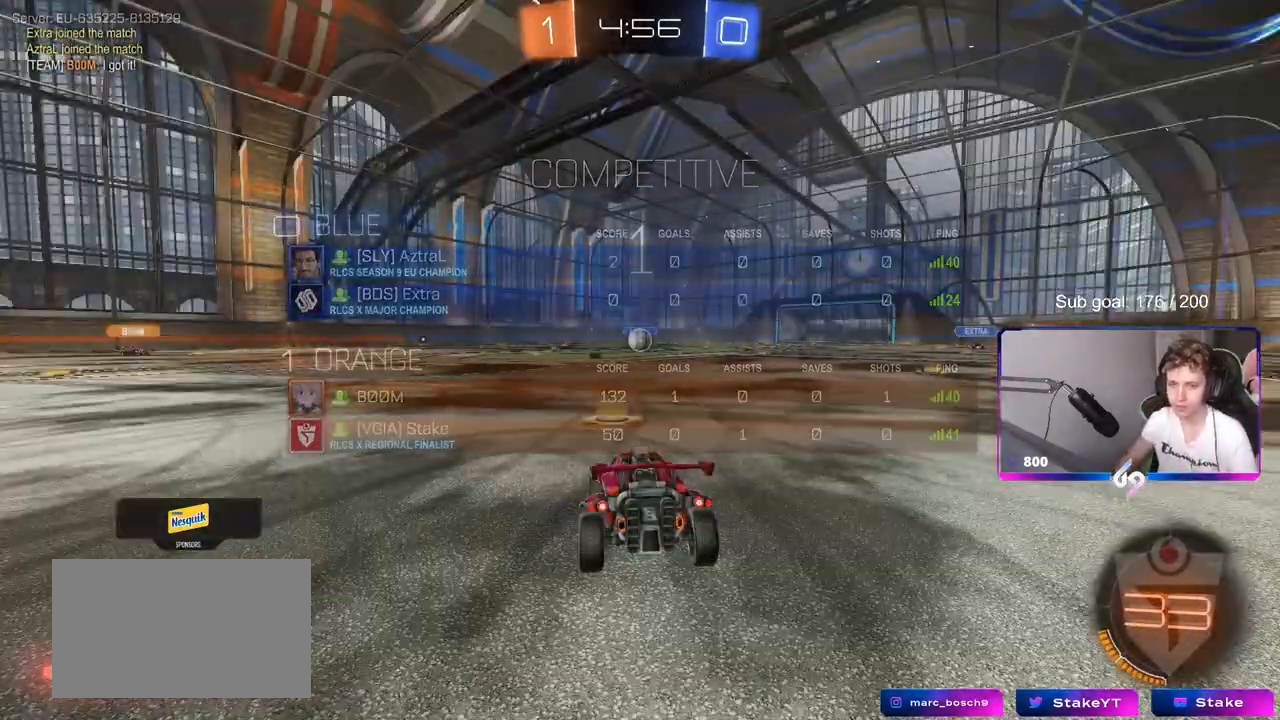
{"keys": ["w"], "mouse": [], "mouse_move": "down", "events": []}
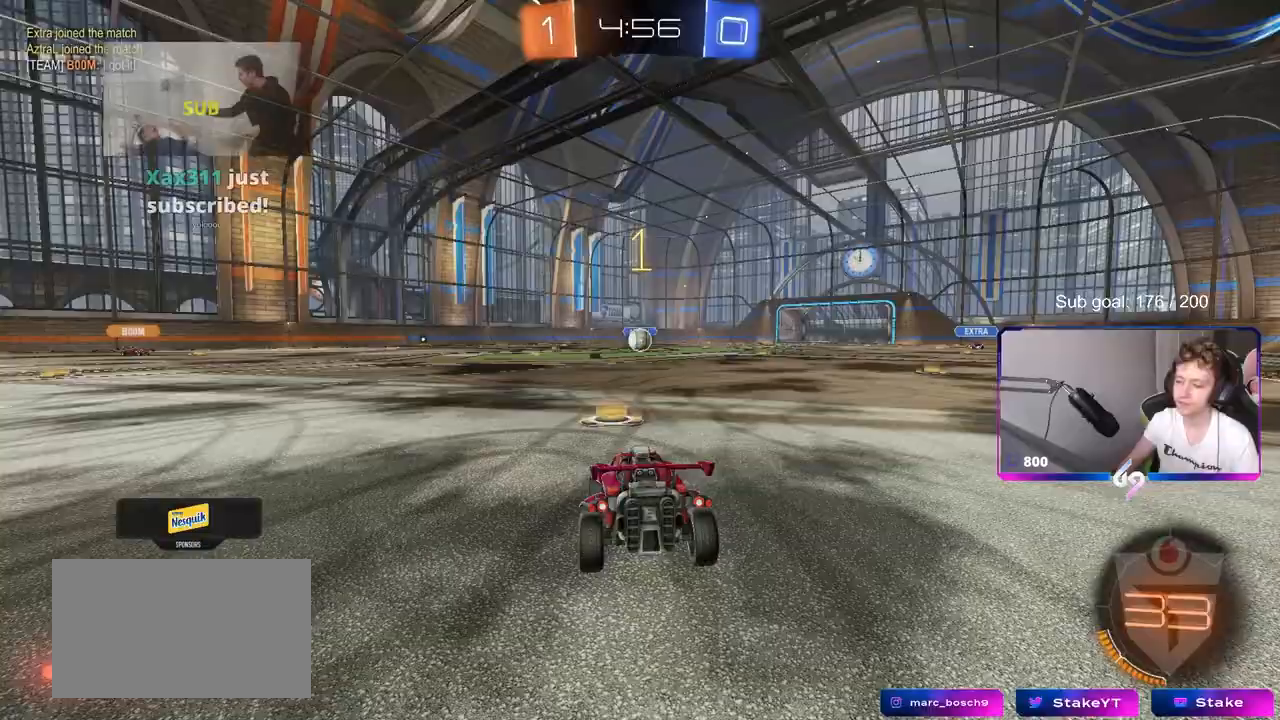
{"keys": ["w"], "mouse": [], "mouse_move": "left", "events": []}